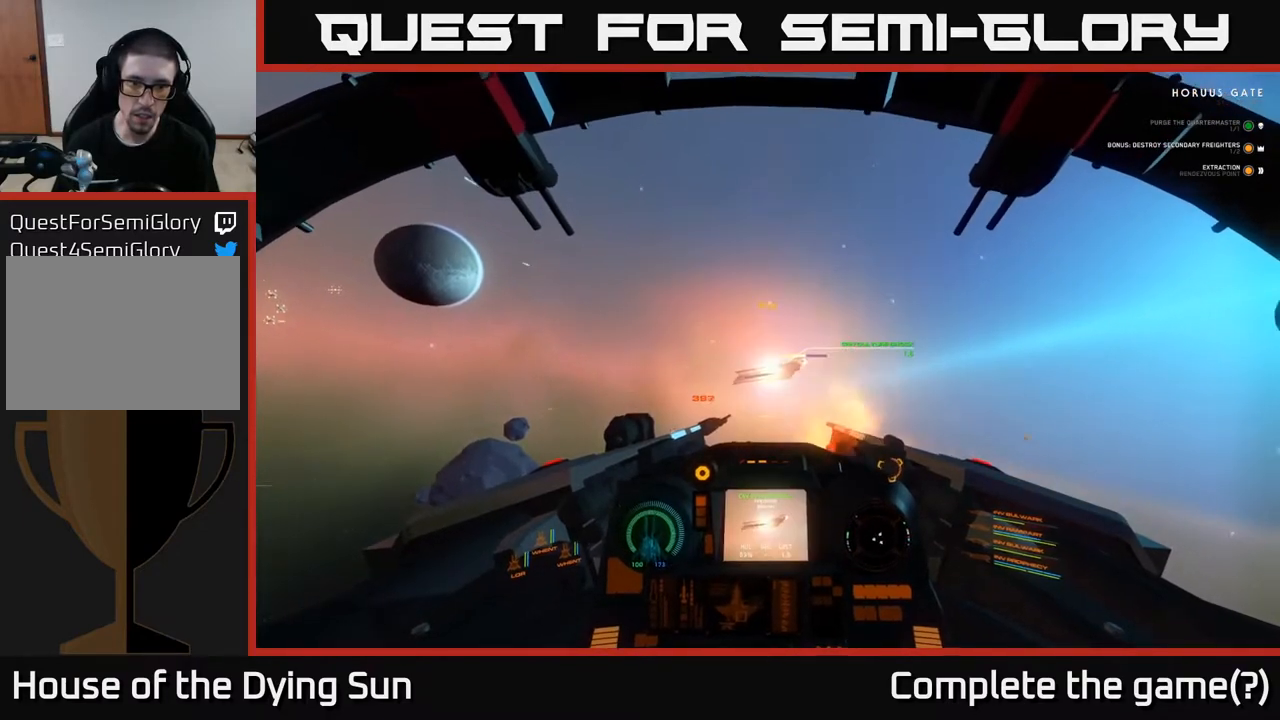
Gameplay with a controller (Xbox layout); each line is a JSON object with the inputs held at the frame after it. "events" lists button and stick changes between this image and that frame as [ms after this image, input, new state], when the widget could be followed in between.
{"buttons": [], "left_stick": "center", "right_stick": "left", "events": [[50, "L2", "up"], [50, "R2", "up"], [67, "right_stick", "left"], [183, "R2", "down"], [183, "right_stick", "center"], [317, "R2", "up"], [433, "right_stick", "left"]]}
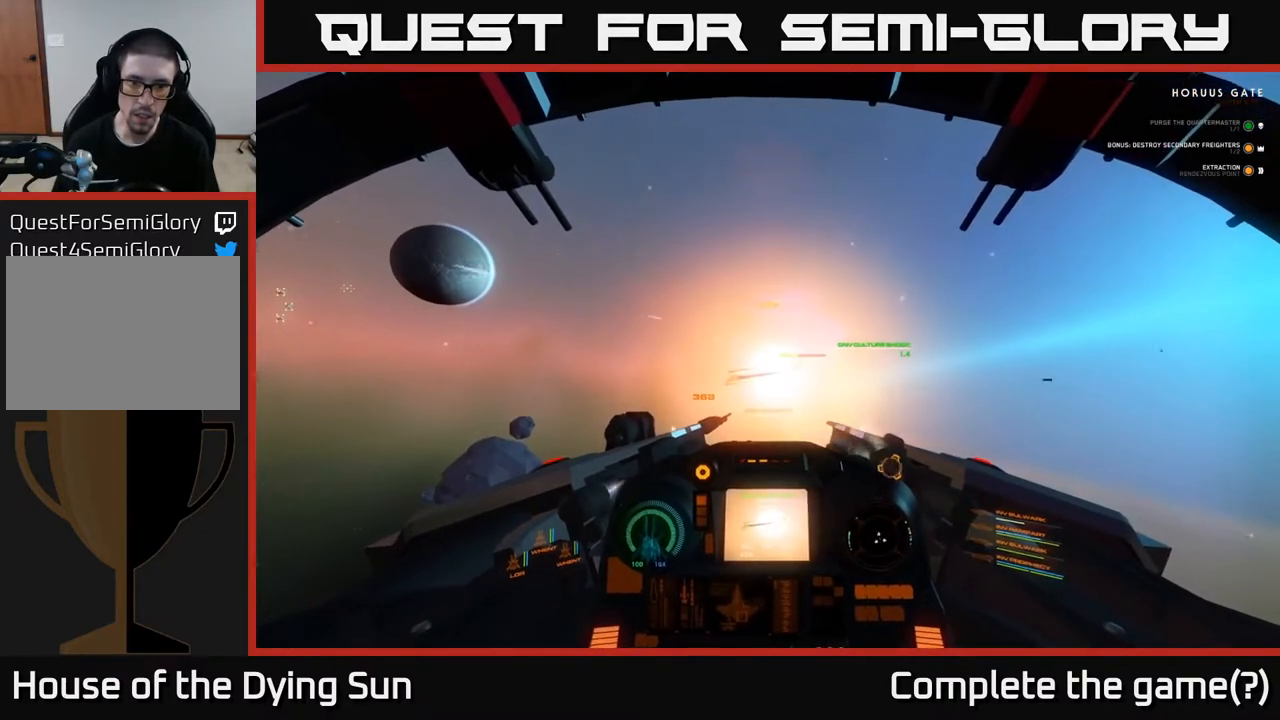
{"buttons": ["L2"], "left_stick": "center", "right_stick": "center", "events": [[50, "L2", "down"], [83, "right_stick", "center"], [267, "Y", "down"], [367, "Y", "up"]]}
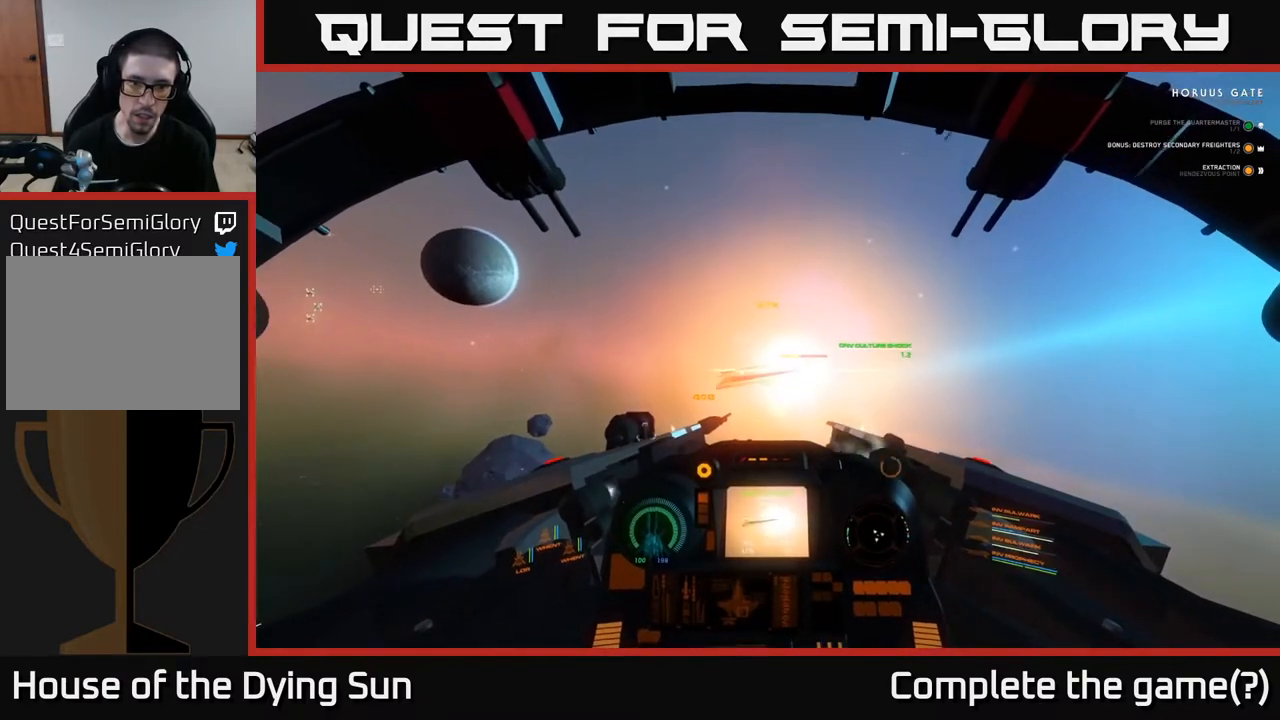
{"buttons": ["L2"], "left_stick": "center", "right_stick": "center", "events": [[17, "right_stick", "left"], [117, "L2", "up"], [250, "L2", "down"], [317, "right_stick", "center"]]}
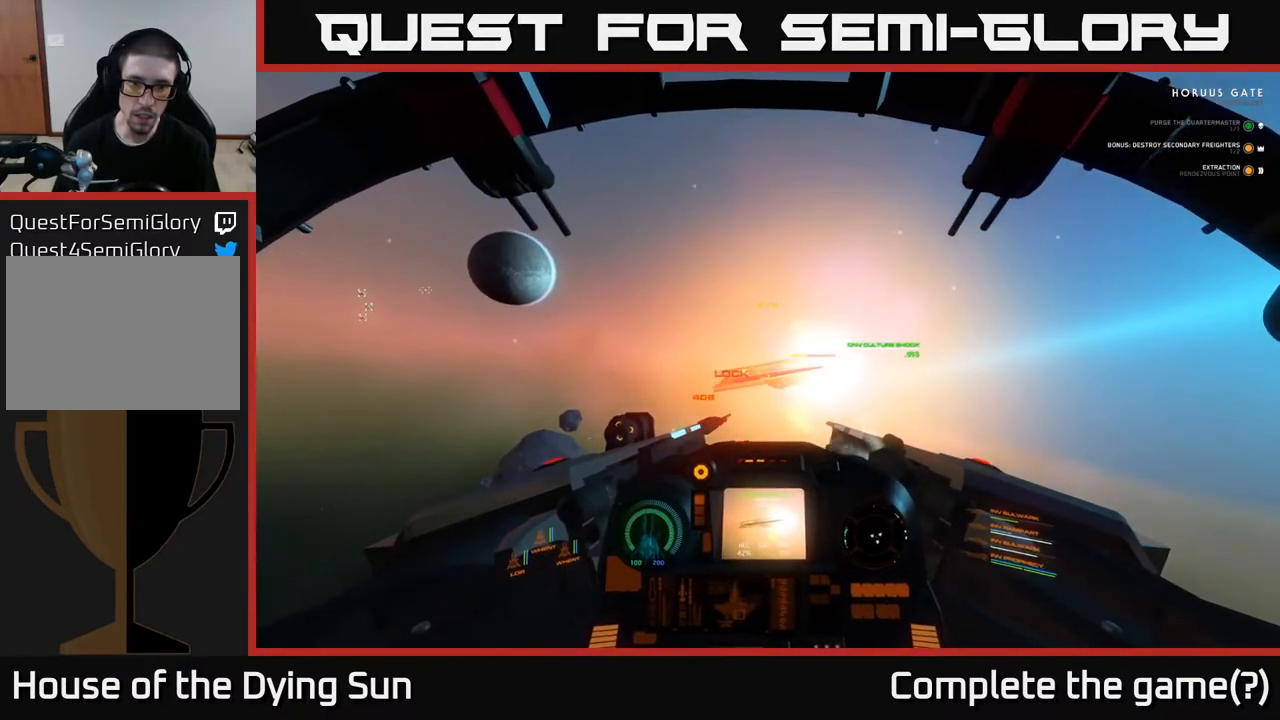
{"buttons": ["R2"], "left_stick": "left", "right_stick": "down-left", "events": [[17, "L2", "up"], [33, "right_stick", "left"], [200, "right_stick", "center"], [317, "R2", "down"], [367, "left_stick", "left"], [450, "right_stick", "down-left"]]}
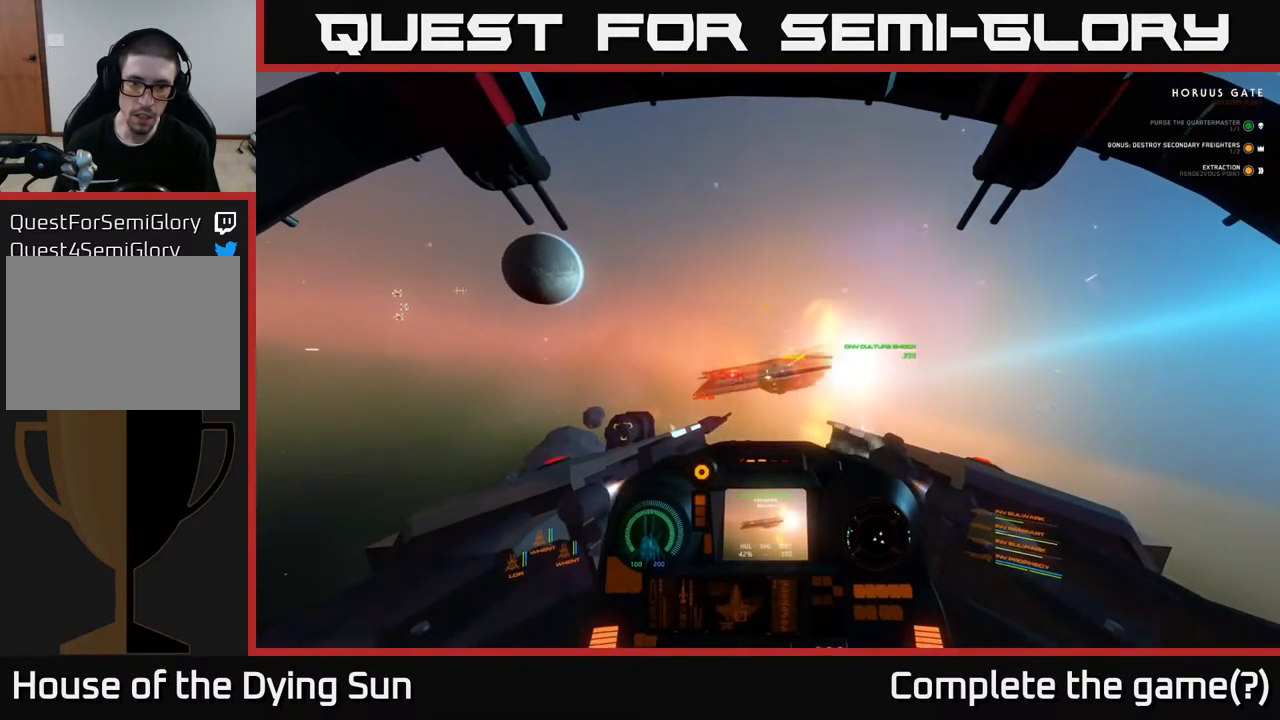
{"buttons": ["R2"], "left_stick": "down-left", "right_stick": "left", "events": [[17, "right_stick", "left"], [117, "left_stick", "center"], [233, "right_stick", "center"], [367, "left_stick", "left"], [367, "right_stick", "left"], [467, "left_stick", "down-left"]]}
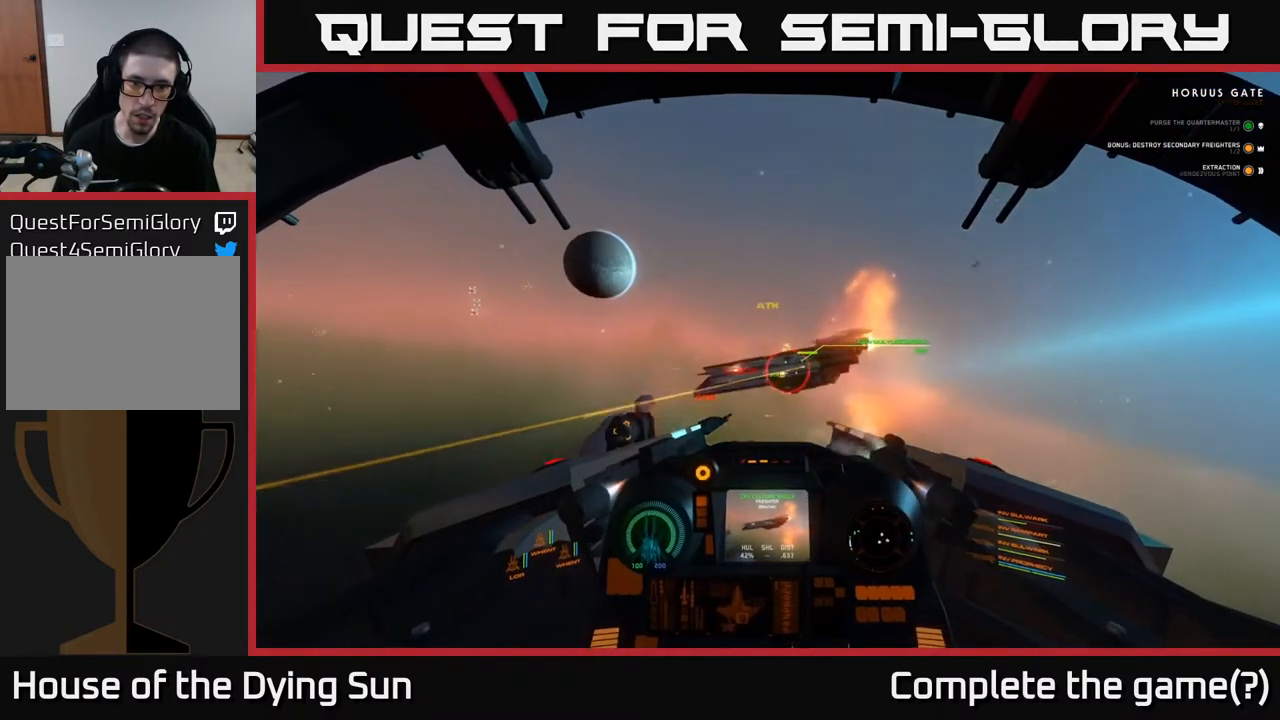
{"buttons": ["R2"], "left_stick": "center", "right_stick": "center", "events": [[83, "left_stick", "center"], [83, "right_stick", "center"], [233, "left_stick", "left"], [450, "left_stick", "center"]]}
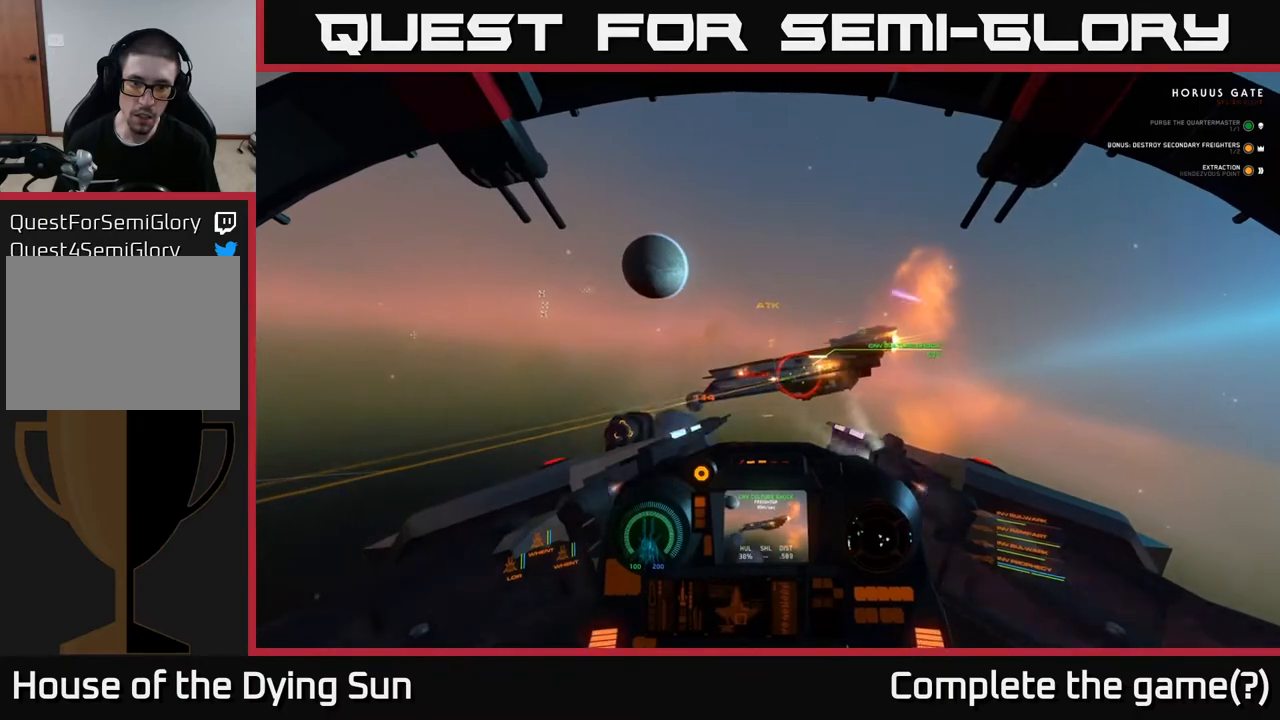
{"buttons": ["L2", "R2"], "left_stick": "center", "right_stick": "left", "events": [[17, "L2", "down"], [133, "right_stick", "down-left"], [167, "L2", "up"], [283, "right_stick", "center"], [400, "L2", "down"], [500, "right_stick", "left"]]}
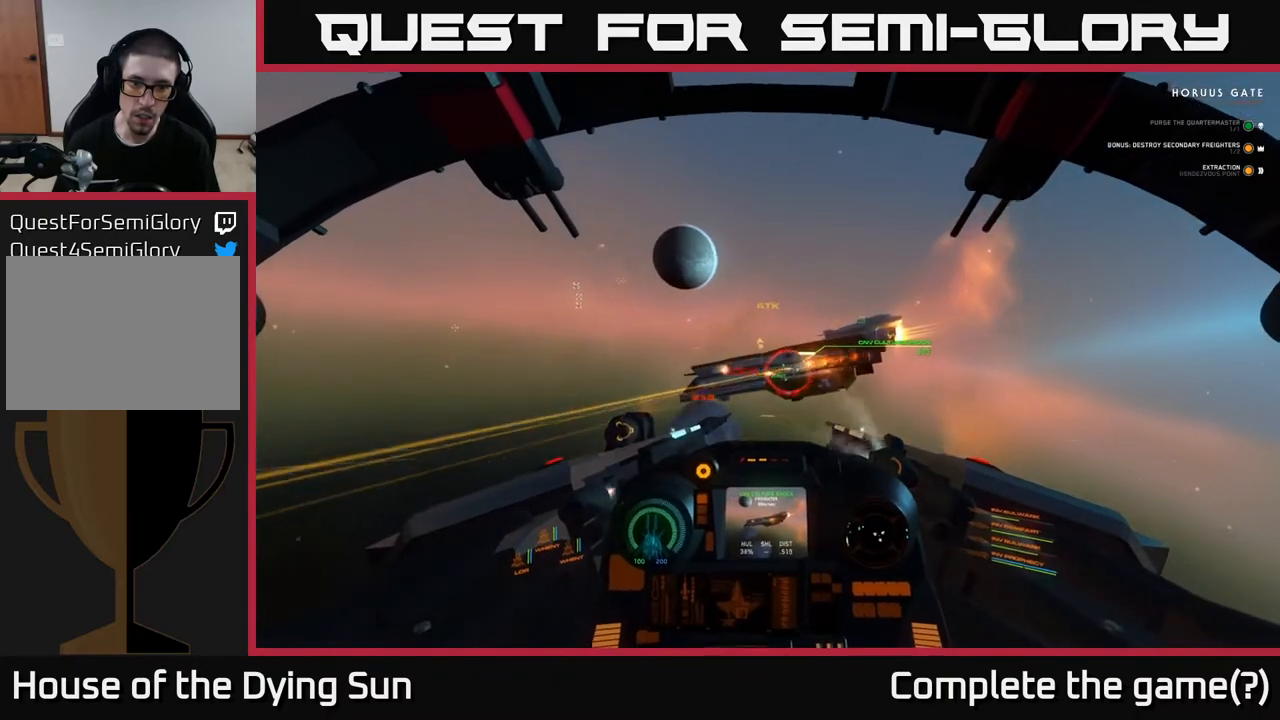
{"buttons": ["R2"], "left_stick": "center", "right_stick": "center", "events": [[17, "L2", "up"], [183, "right_stick", "center"], [267, "L2", "down"], [300, "right_stick", "left"], [383, "L2", "up"], [483, "right_stick", "center"]]}
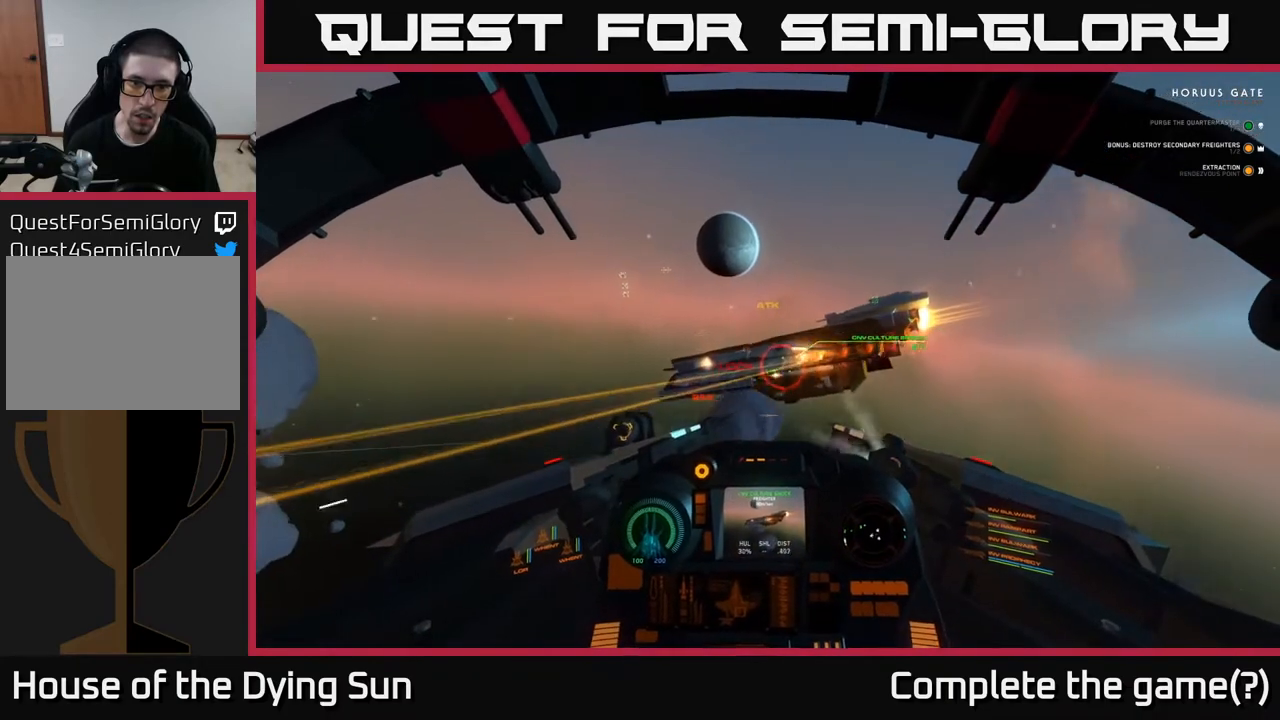
{"buttons": [], "left_stick": "down-left", "right_stick": "center", "events": [[200, "R2", "up"], [267, "left_stick", "down-left"], [283, "Y", "down"], [400, "Y", "up"]]}
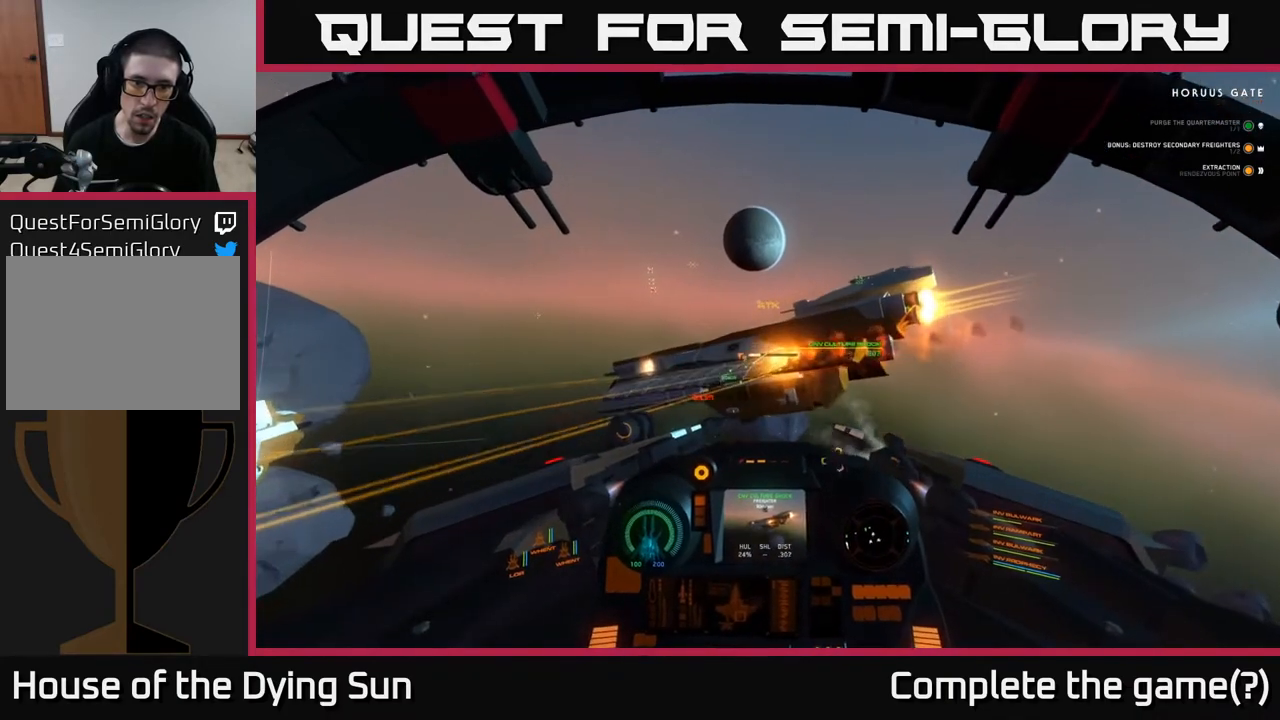
{"buttons": ["L1"], "left_stick": "down-left", "right_stick": "up-left", "events": [[33, "left_stick", "down"], [50, "right_stick", "left"], [383, "L1", "down"], [450, "right_stick", "up-left"], [500, "left_stick", "down-left"]]}
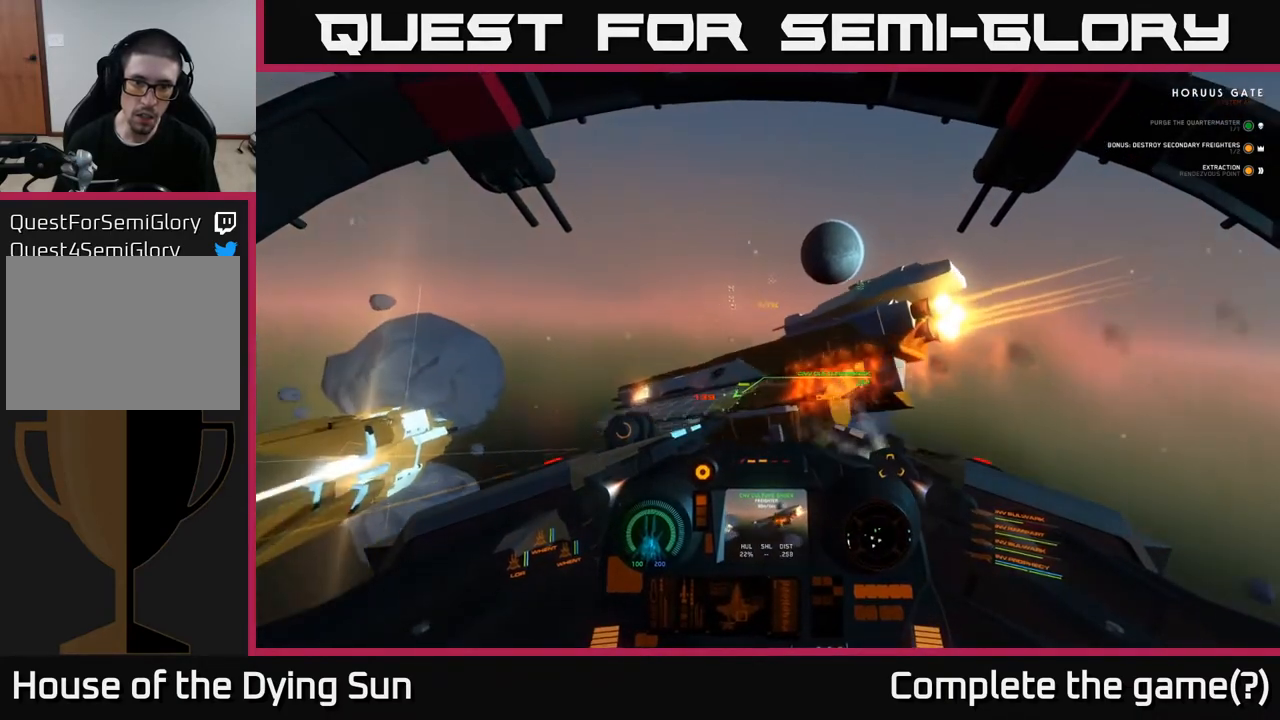
{"buttons": ["L1"], "left_stick": "left", "right_stick": "up", "events": [[167, "L1", "up"], [350, "L1", "down"], [383, "left_stick", "left"], [383, "right_stick", "up"]]}
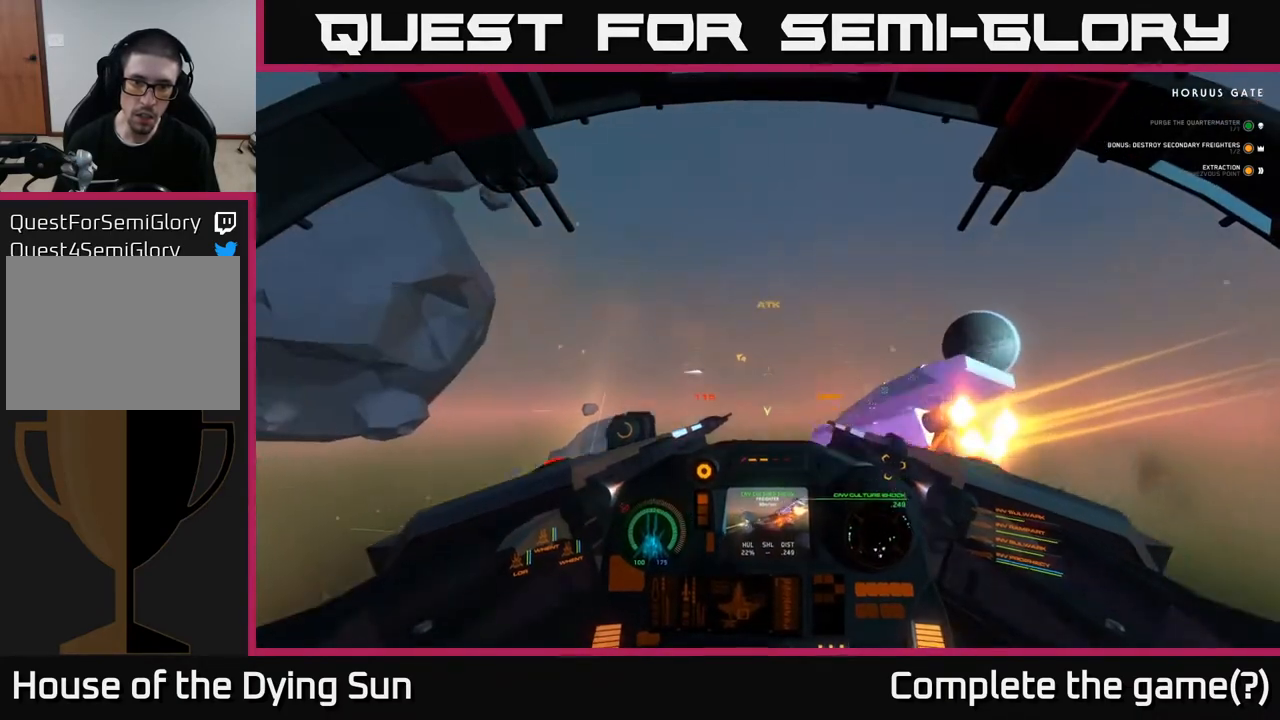
{"buttons": ["L2"], "left_stick": "center", "right_stick": "down-left", "events": [[33, "left_stick", "center"], [67, "L1", "up"], [83, "right_stick", "center"], [133, "L2", "down"], [167, "right_stick", "down-left"]]}
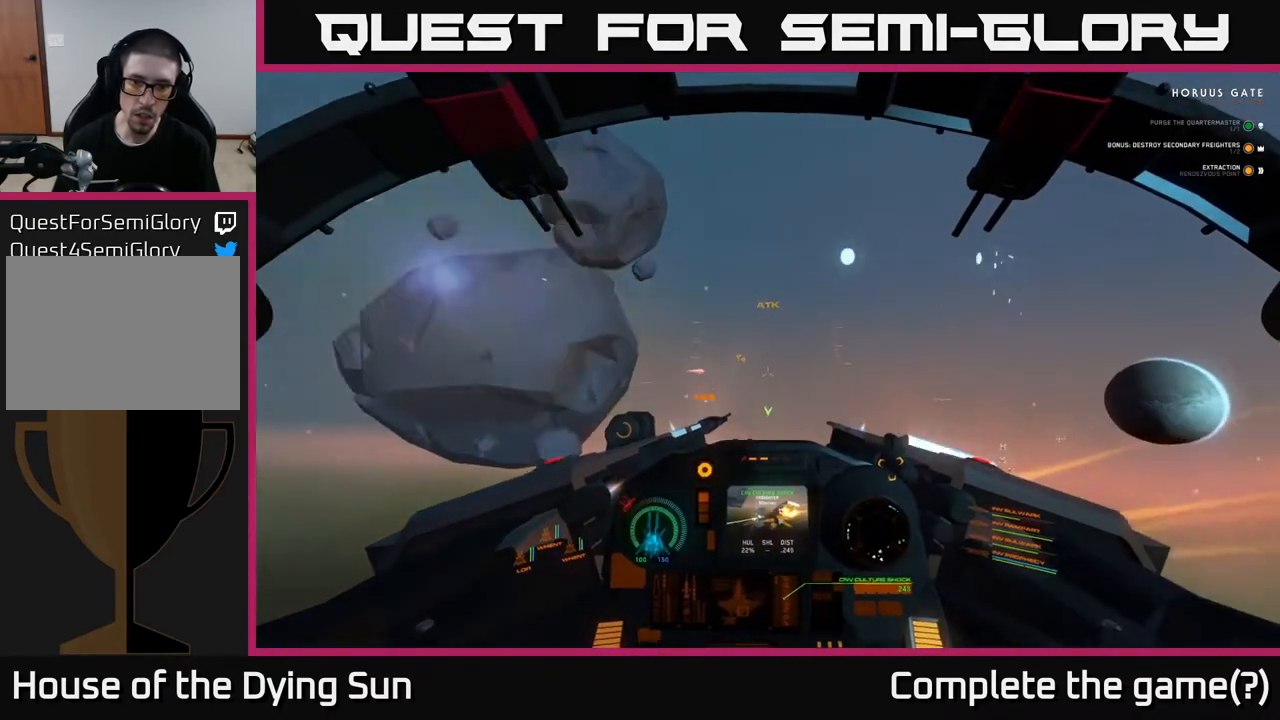
{"buttons": ["L1"], "left_stick": "center", "right_stick": "down-left", "events": [[133, "L2", "up"], [233, "L1", "down"]]}
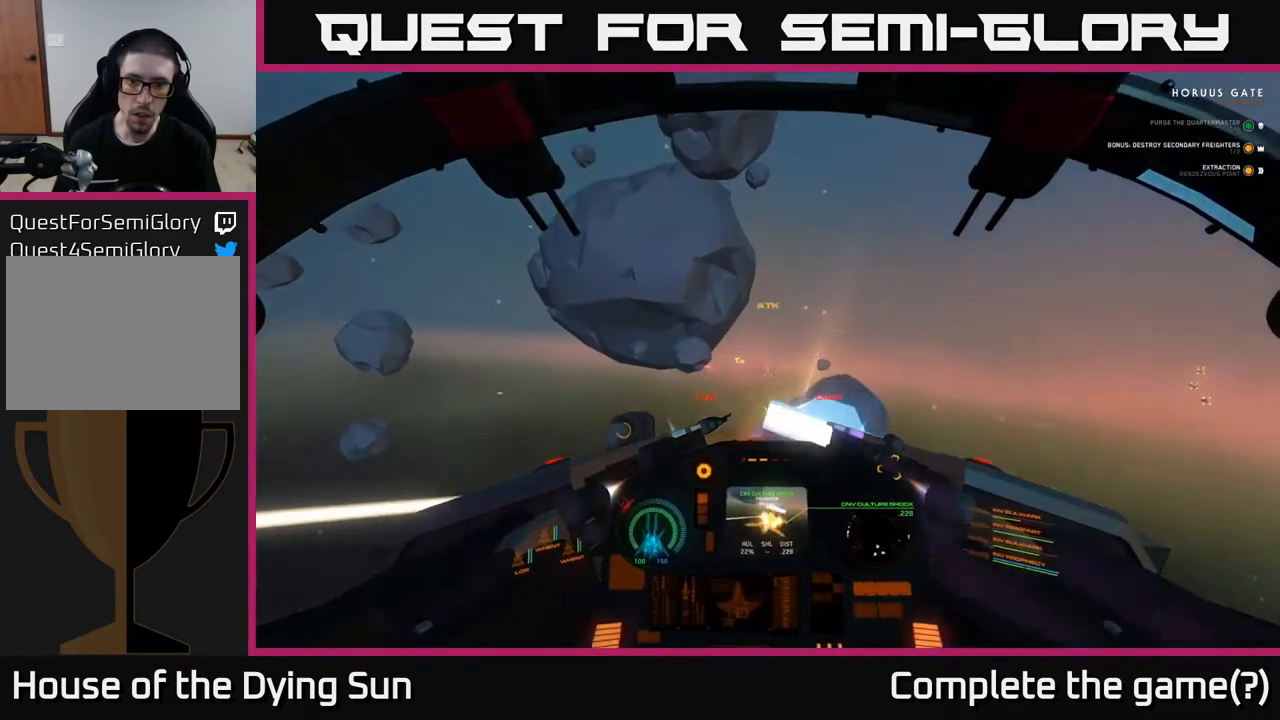
{"buttons": ["L1"], "left_stick": "center", "right_stick": "left", "events": [[83, "right_stick", "left"], [383, "right_stick", "center"], [500, "right_stick", "left"]]}
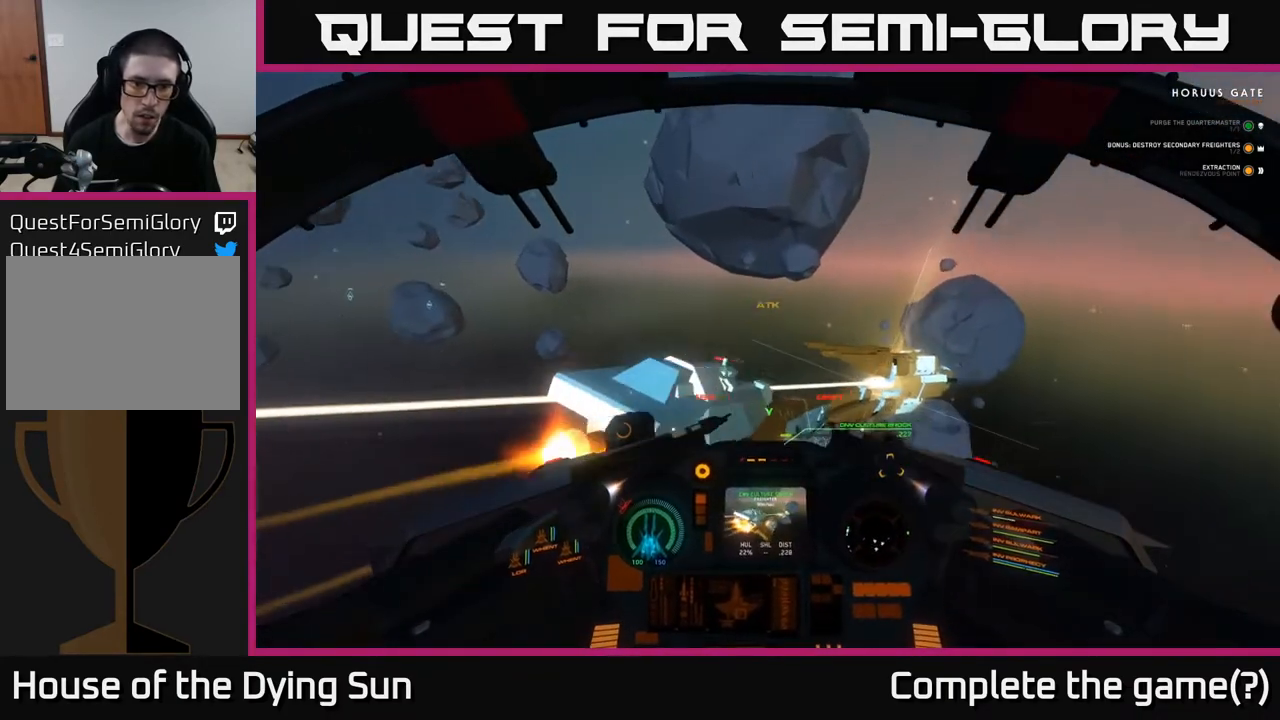
{"buttons": ["L1"], "left_stick": "center", "right_stick": "down-left", "events": [[383, "right_stick", "down-left"]]}
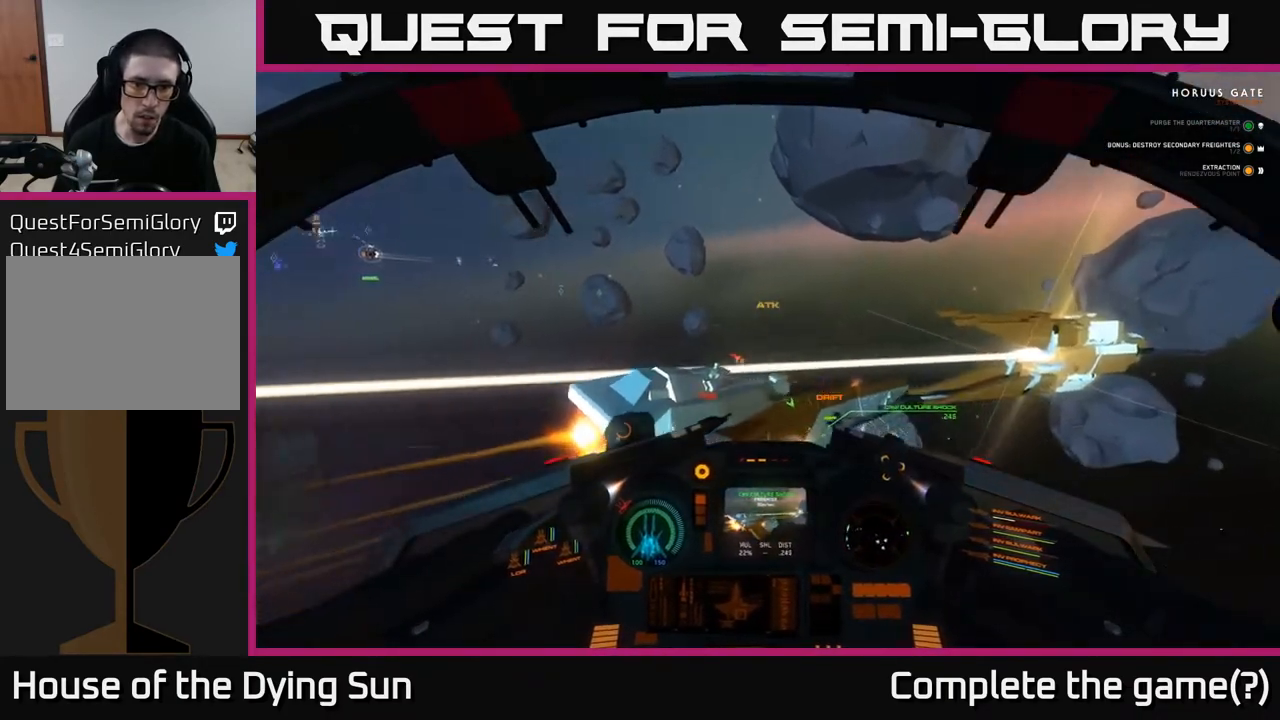
{"buttons": ["L1"], "left_stick": "center", "right_stick": "center", "events": [[200, "right_stick", "center"], [300, "right_stick", "up"], [500, "right_stick", "center"]]}
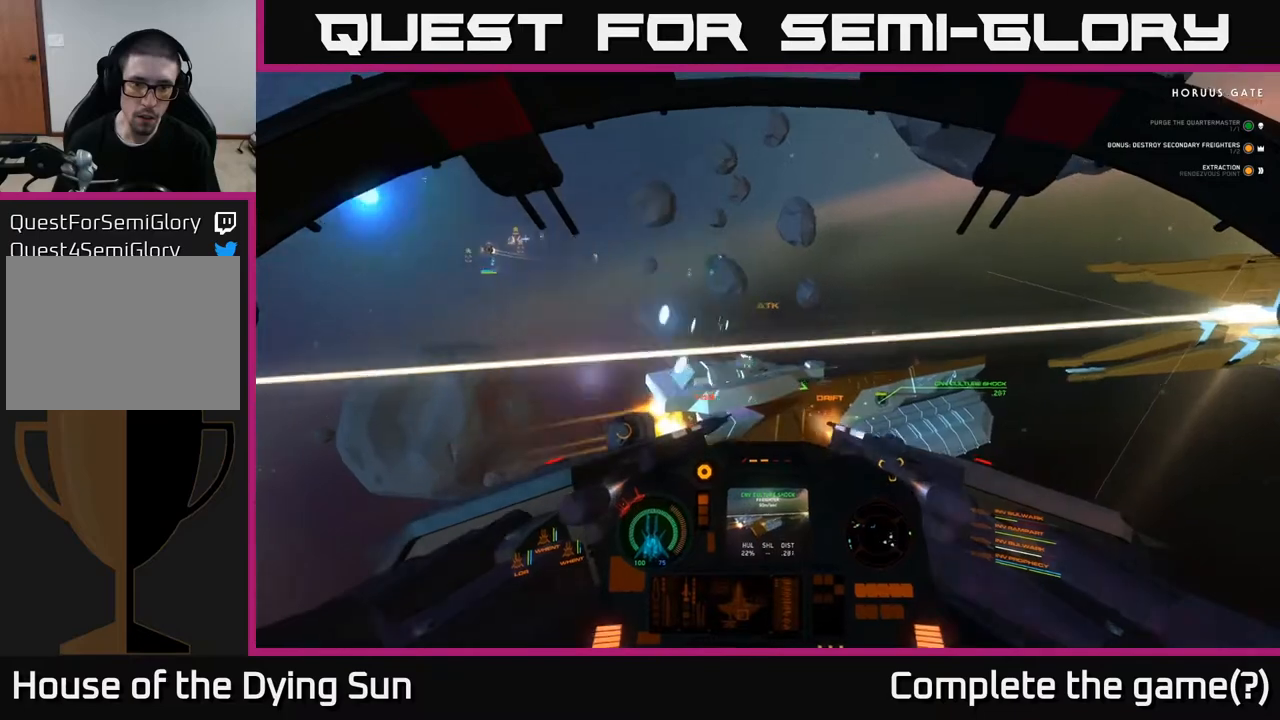
{"buttons": ["L1"], "left_stick": "center", "right_stick": "down", "events": [[100, "right_stick", "down-left"], [283, "R2", "down"], [283, "right_stick", "center"], [367, "R2", "up"], [500, "right_stick", "down"]]}
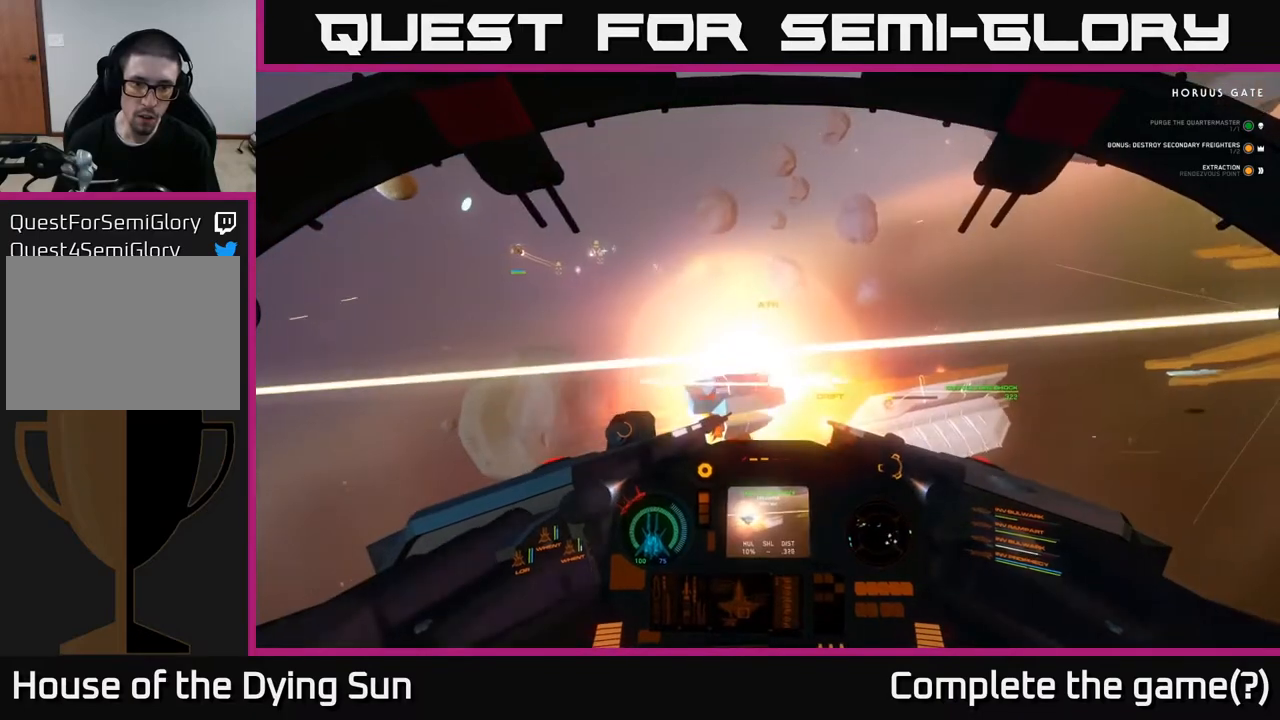
{"buttons": ["L1"], "left_stick": "center", "right_stick": "right", "events": [[67, "right_stick", "down-left"], [183, "R2", "down"], [233, "right_stick", "center"], [283, "R2", "up"], [467, "right_stick", "right"]]}
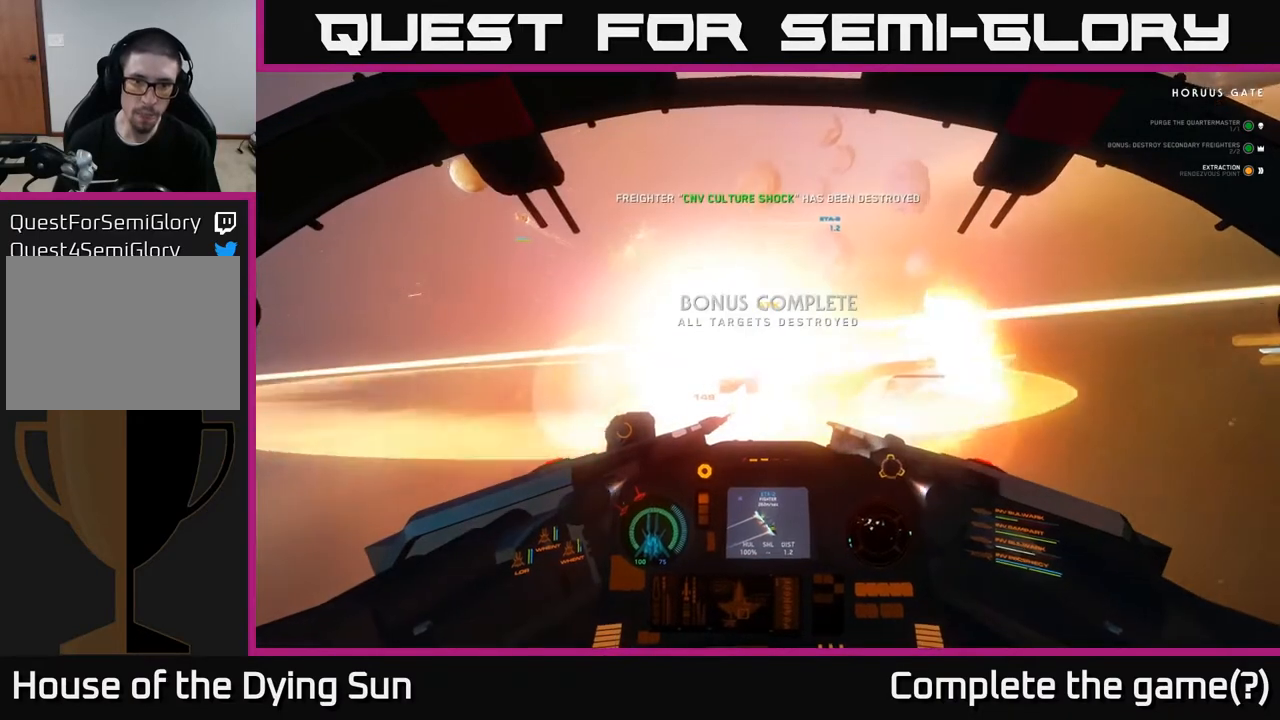
{"buttons": ["L2"], "left_stick": "center", "right_stick": "center", "events": [[17, "L1", "up"], [17, "right_stick", "down-right"], [150, "L2", "down"], [350, "right_stick", "center"]]}
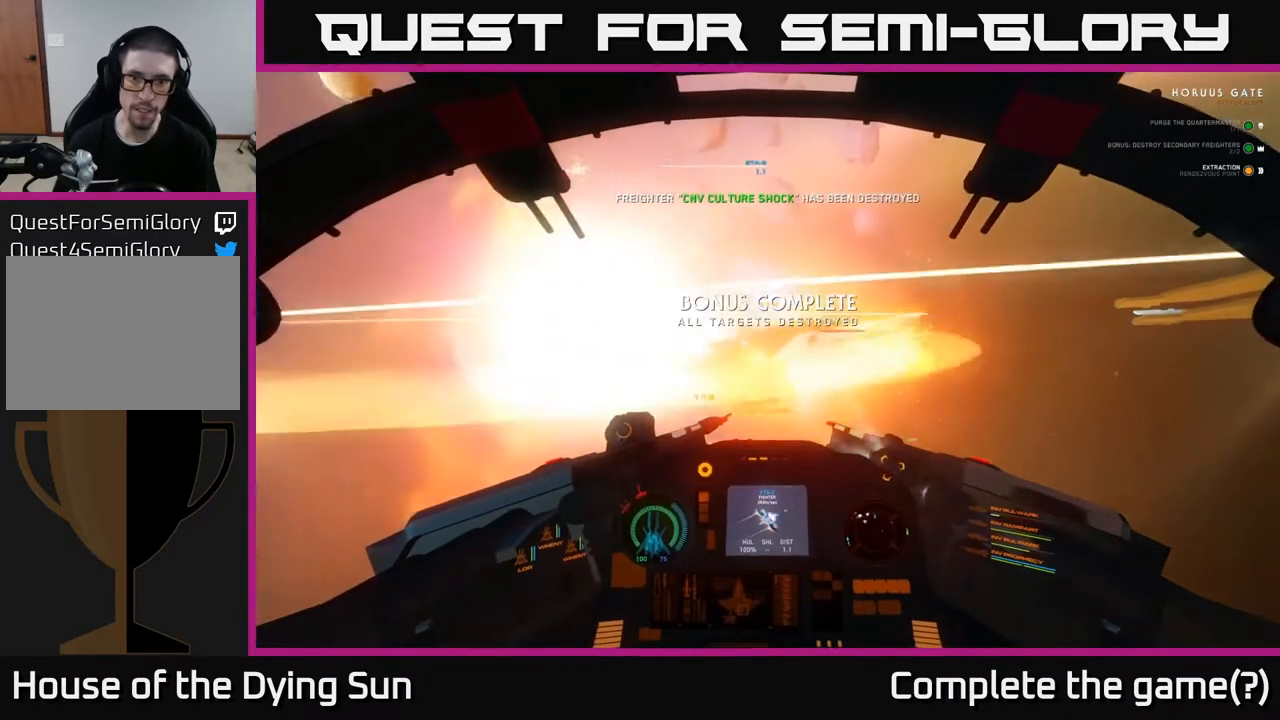
{"buttons": ["L2", "R3"], "left_stick": "center", "right_stick": "up-right", "events": [[33, "right_stick", "right"], [117, "L2", "up"], [233, "L2", "down"], [233, "R3", "down"], [367, "right_stick", "up-right"]]}
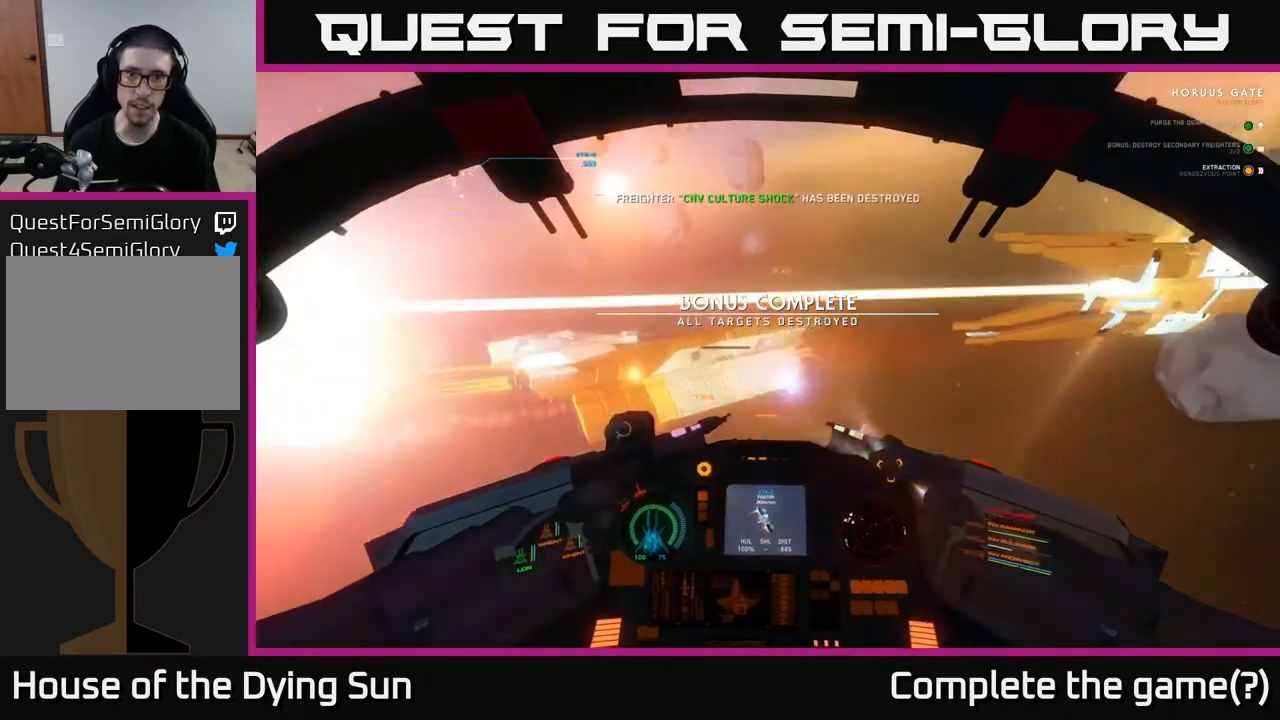
{"buttons": ["L2"], "left_stick": "center", "right_stick": "up-right", "events": [[100, "R3", "up"], [233, "L2", "up"], [483, "L2", "down"]]}
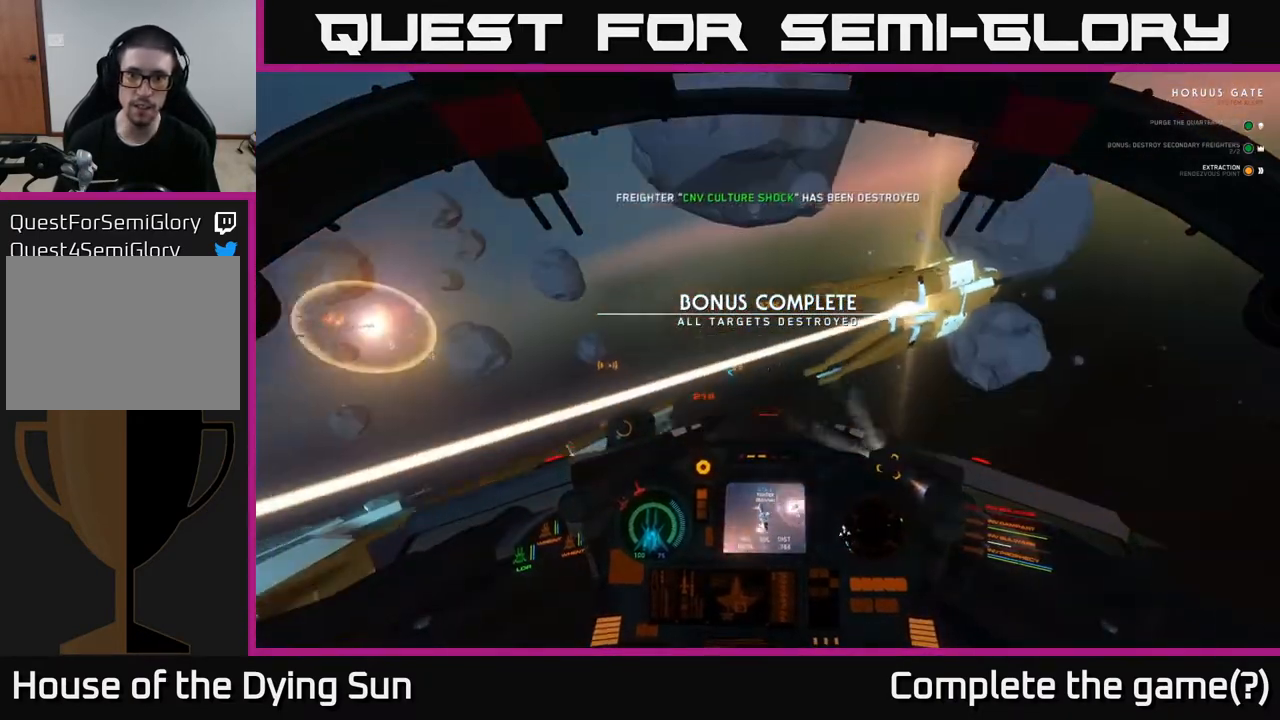
{"buttons": ["L2"], "left_stick": "center", "right_stick": "up-right", "events": []}
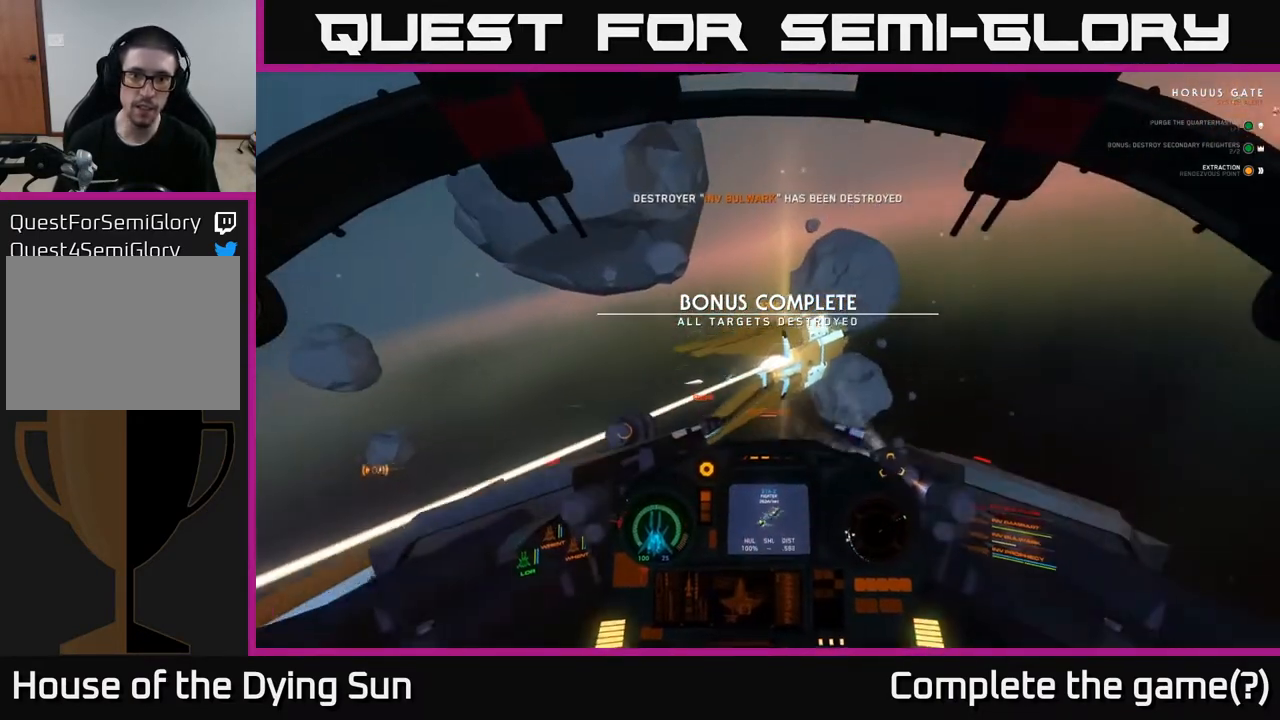
{"buttons": ["L2"], "left_stick": "center", "right_stick": "right", "events": [[33, "L2", "up"], [83, "right_stick", "right"], [200, "L2", "down"], [200, "R3", "down"], [450, "R3", "up"]]}
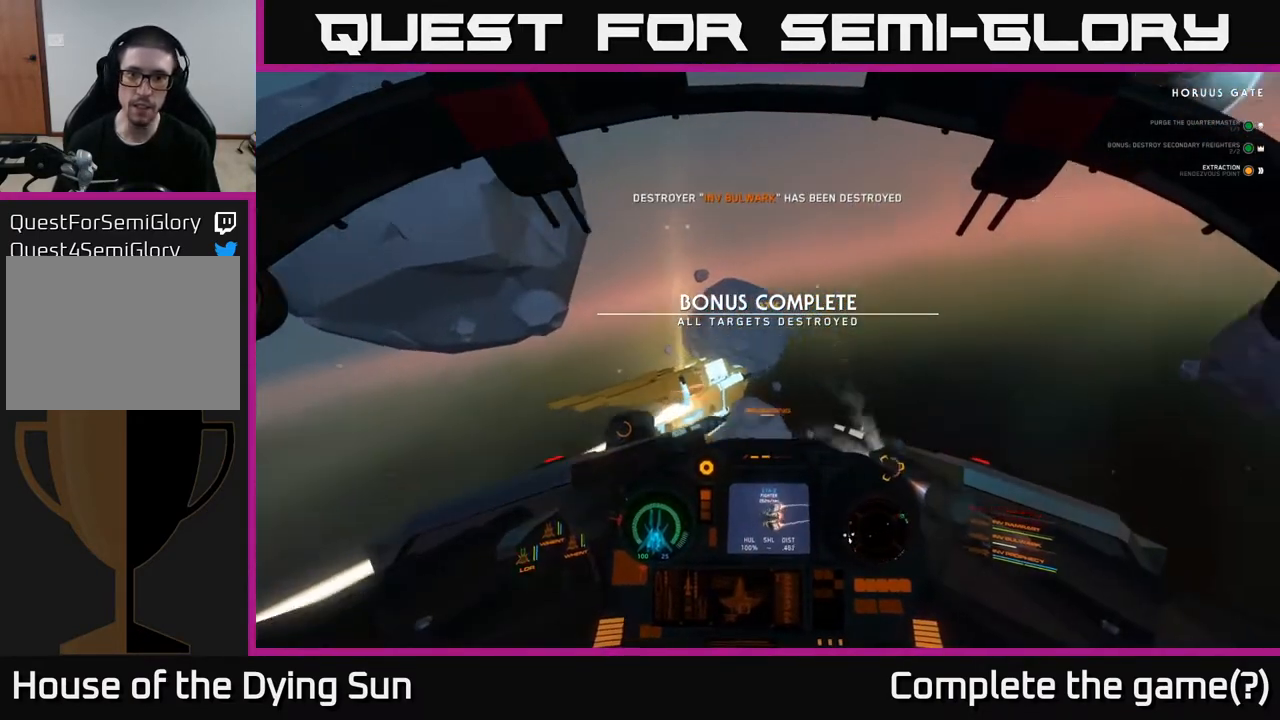
{"buttons": ["L2"], "left_stick": "center", "right_stick": "up-right", "events": [[233, "L2", "up"], [350, "L2", "down"], [467, "right_stick", "up-right"]]}
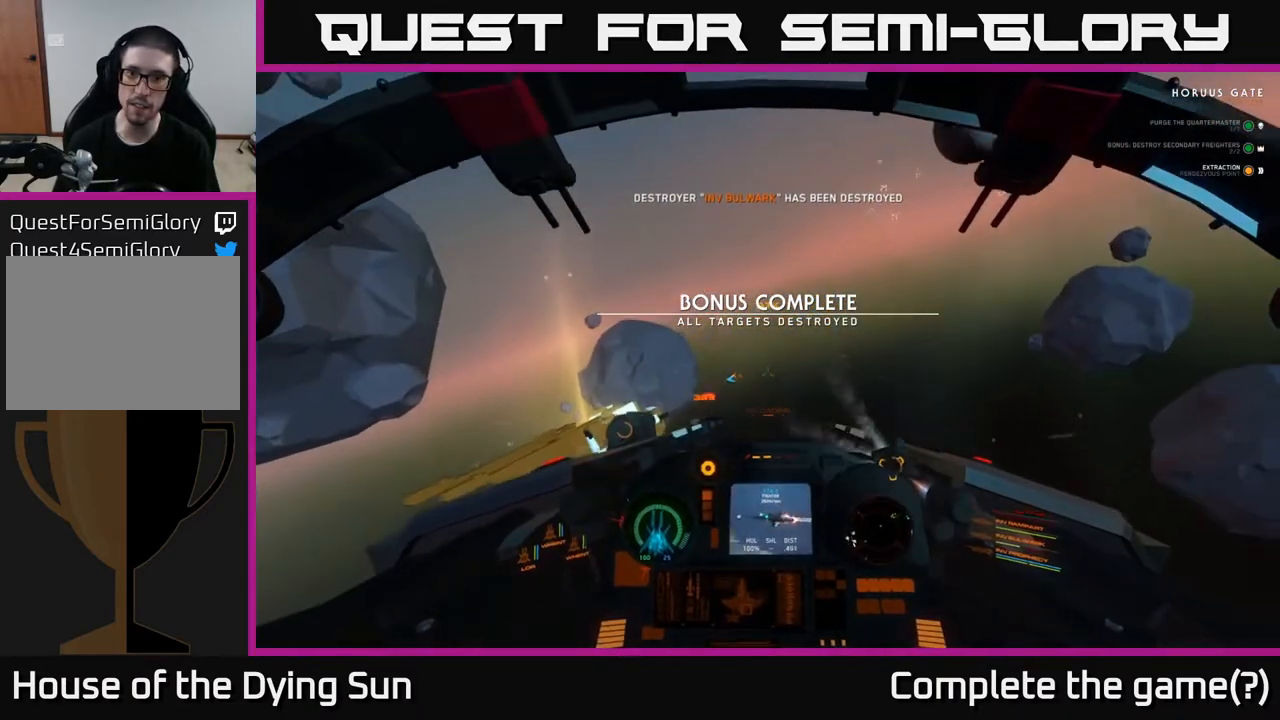
{"buttons": [], "left_stick": "center", "right_stick": "up-right", "events": [[450, "L2", "up"]]}
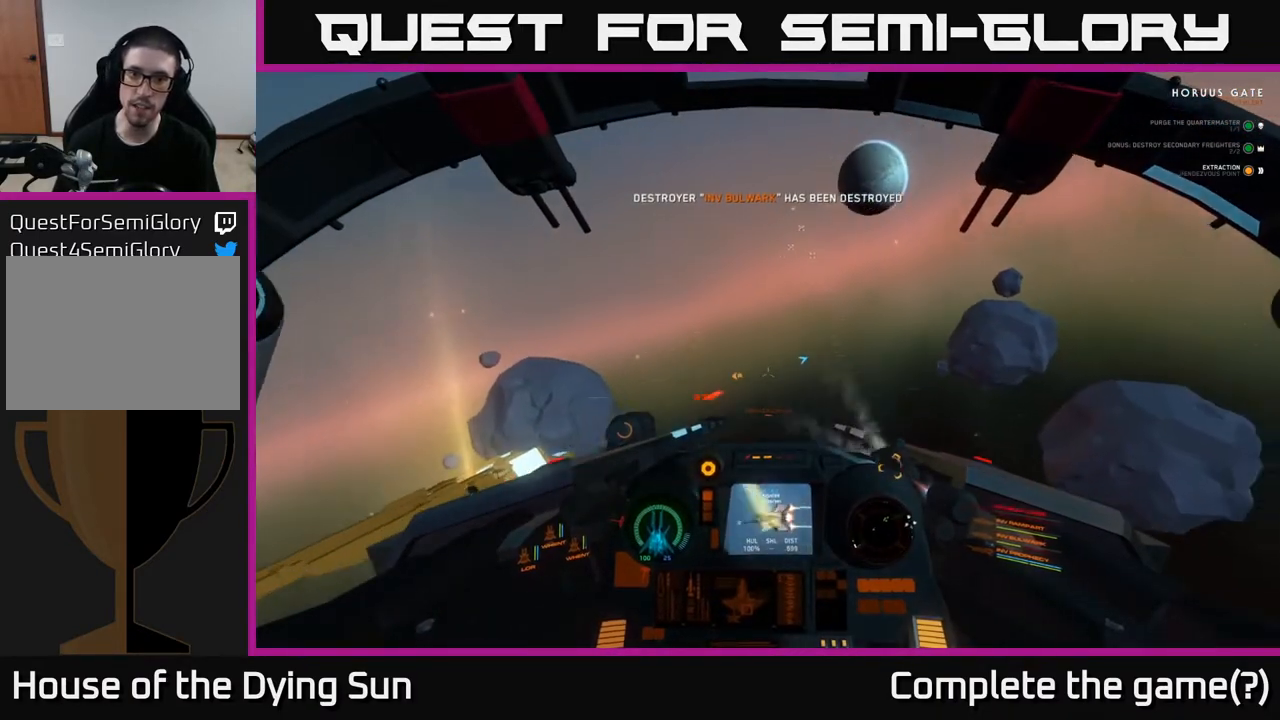
{"buttons": [], "left_stick": "center", "right_stick": "center", "events": [[33, "right_stick", "up"], [283, "right_stick", "center"], [317, "SELECT", "down"], [433, "SELECT", "up"]]}
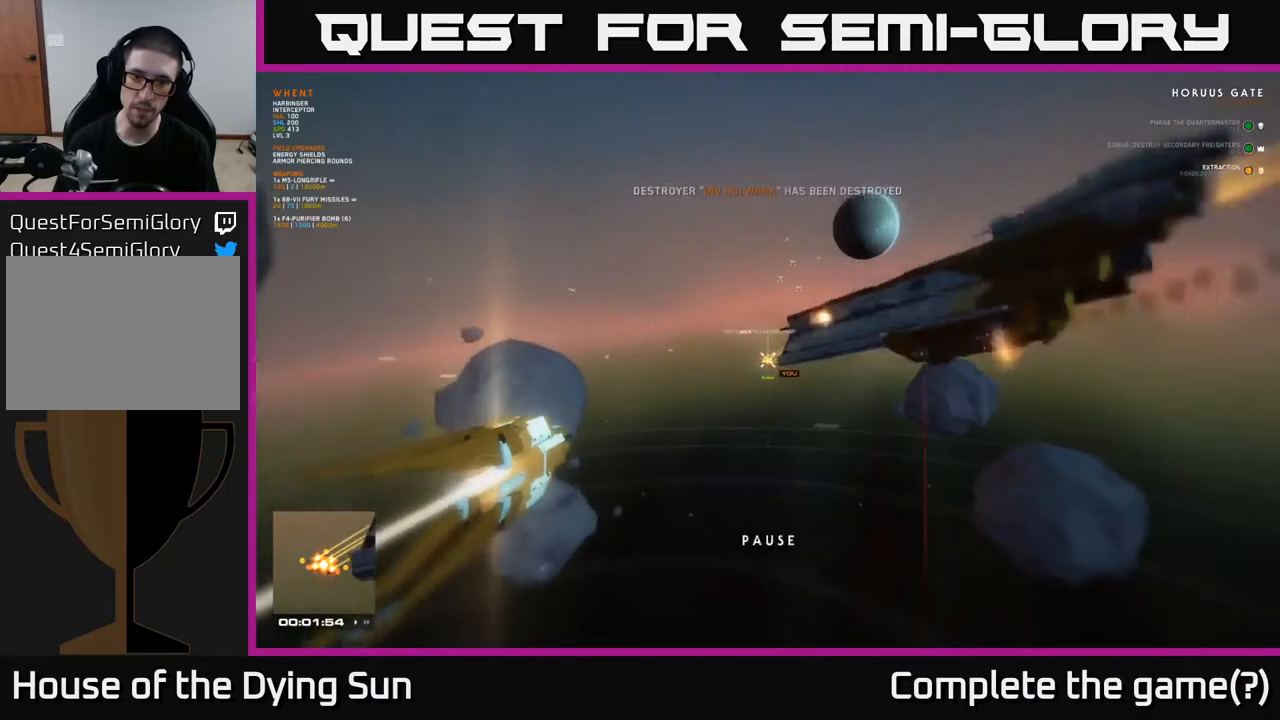
{"buttons": [], "left_stick": "center", "right_stick": "right", "events": [[300, "right_stick", "down-right"], [367, "right_stick", "right"]]}
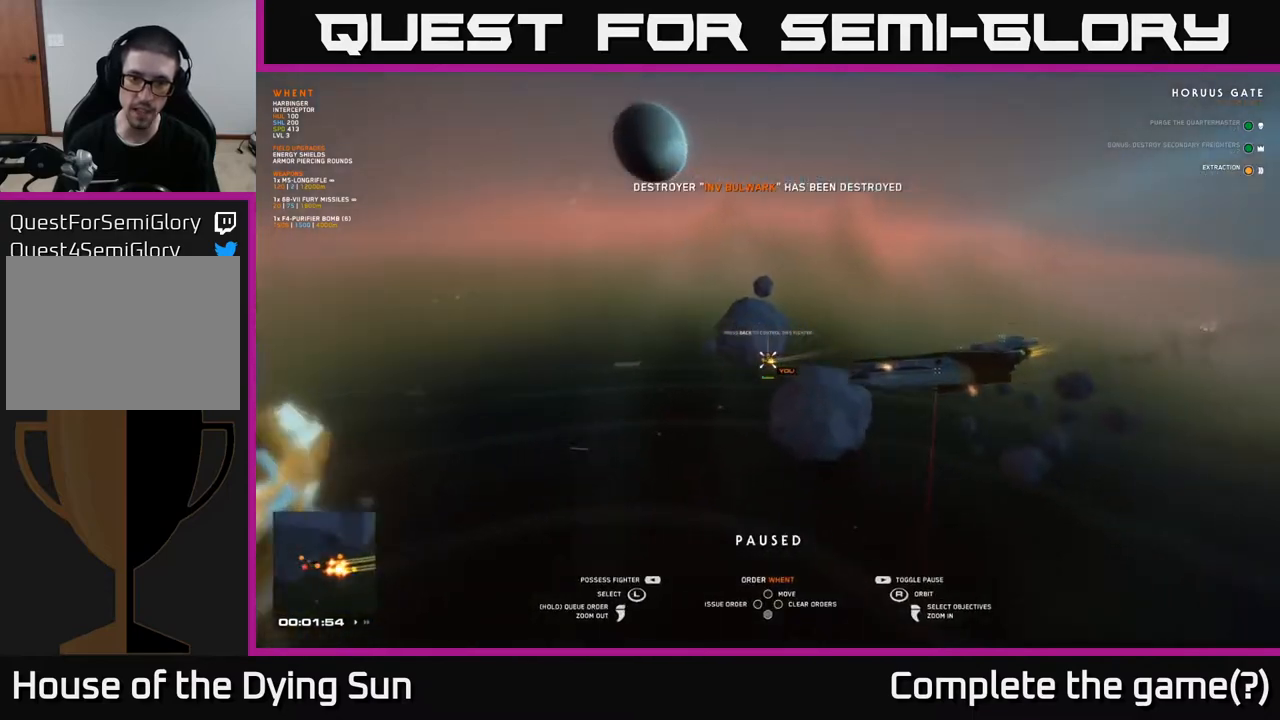
{"buttons": [], "left_stick": "center", "right_stick": "down-right", "events": [[467, "right_stick", "down-right"]]}
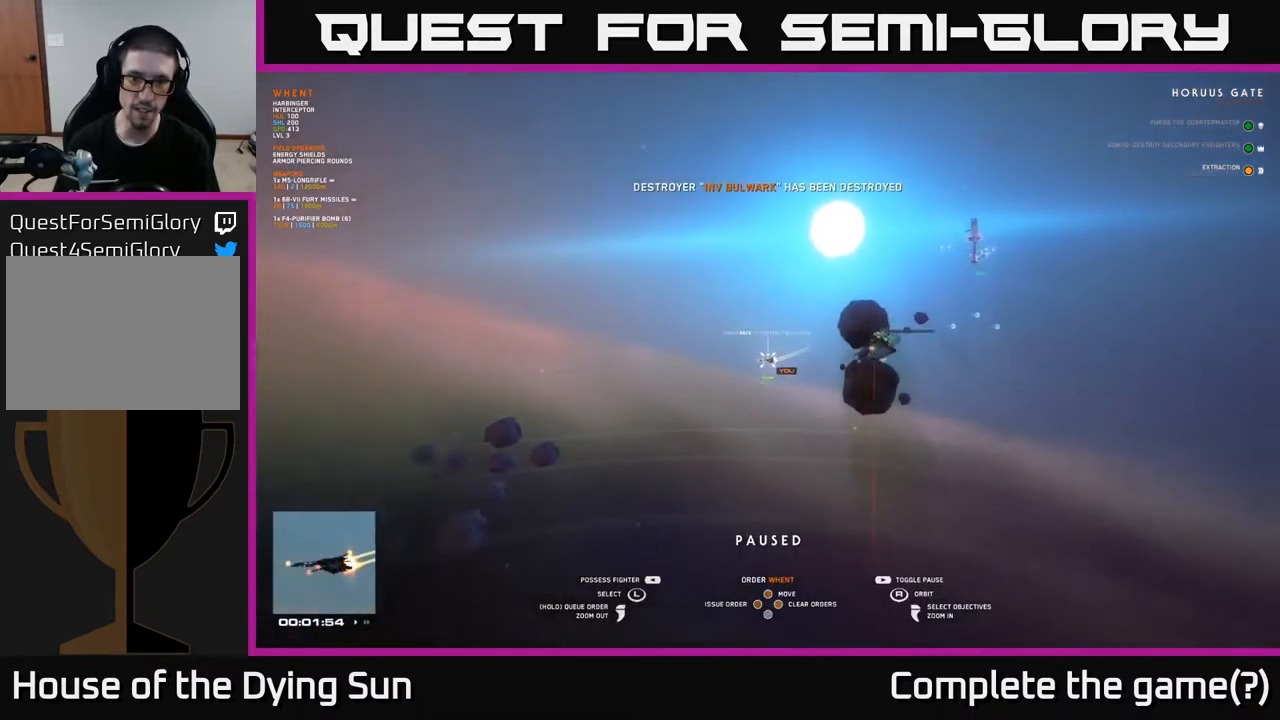
{"buttons": [], "left_stick": "up", "right_stick": "center", "events": [[150, "right_stick", "center"], [383, "left_stick", "up"]]}
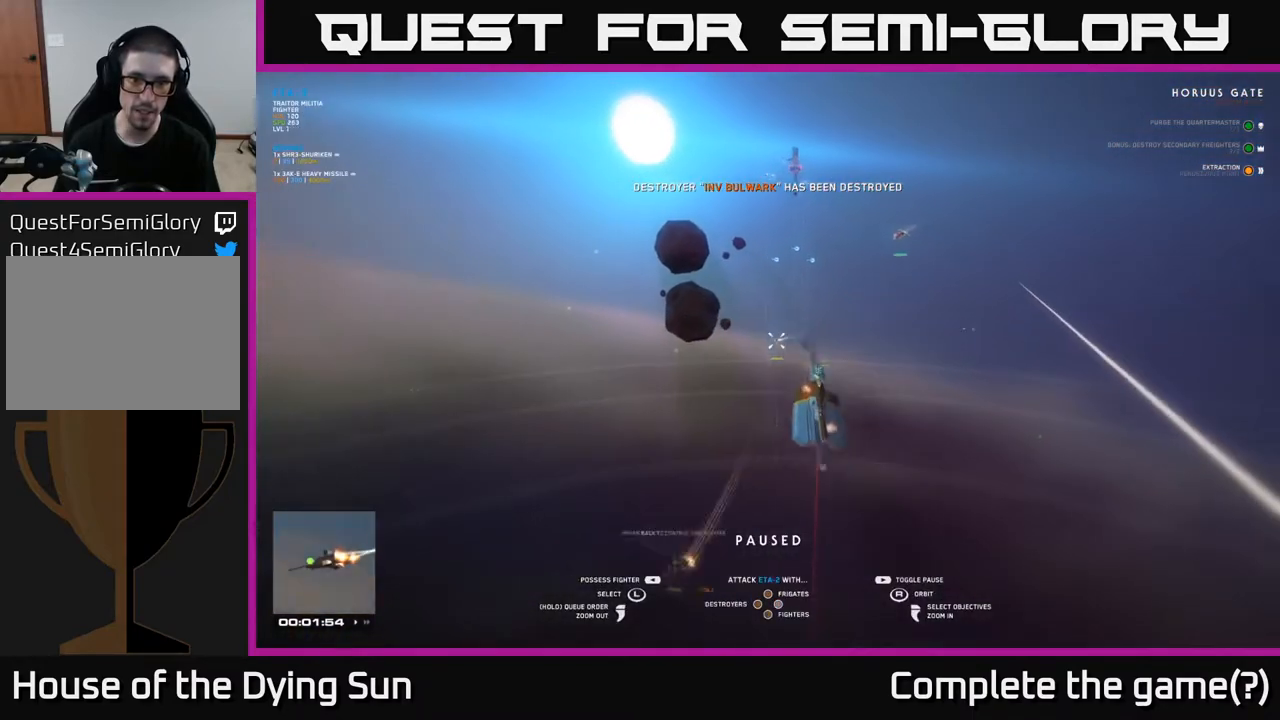
{"buttons": [], "left_stick": "center", "right_stick": "center", "events": [[50, "left_stick", "center"], [200, "left_stick", "up"], [267, "right_stick", "down-right"], [350, "left_stick", "center"], [433, "right_stick", "center"]]}